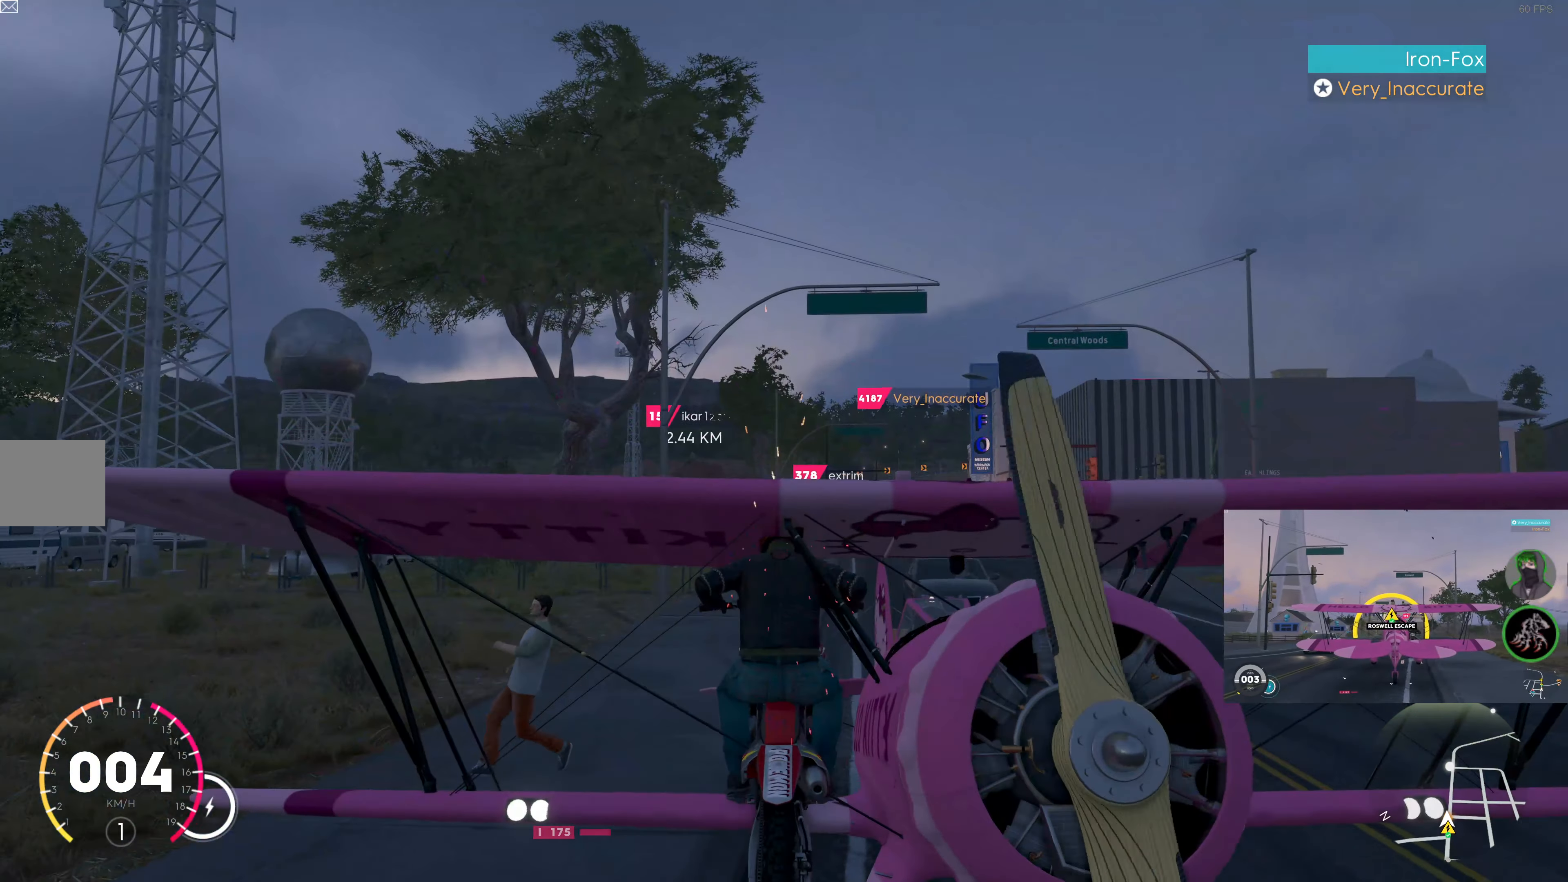
Gameplay with a controller (PlayStation layout); each line is a JSON object with the inputs held at the frame after it. "events" lists button and stick changes between this image and that frame as [ms after this image, input, new state], when the widget could be followed in between.
{"buttons": ["R2"], "left_stick": "center", "right_stick": "center", "events": [[33, "left_stick", "center"]]}
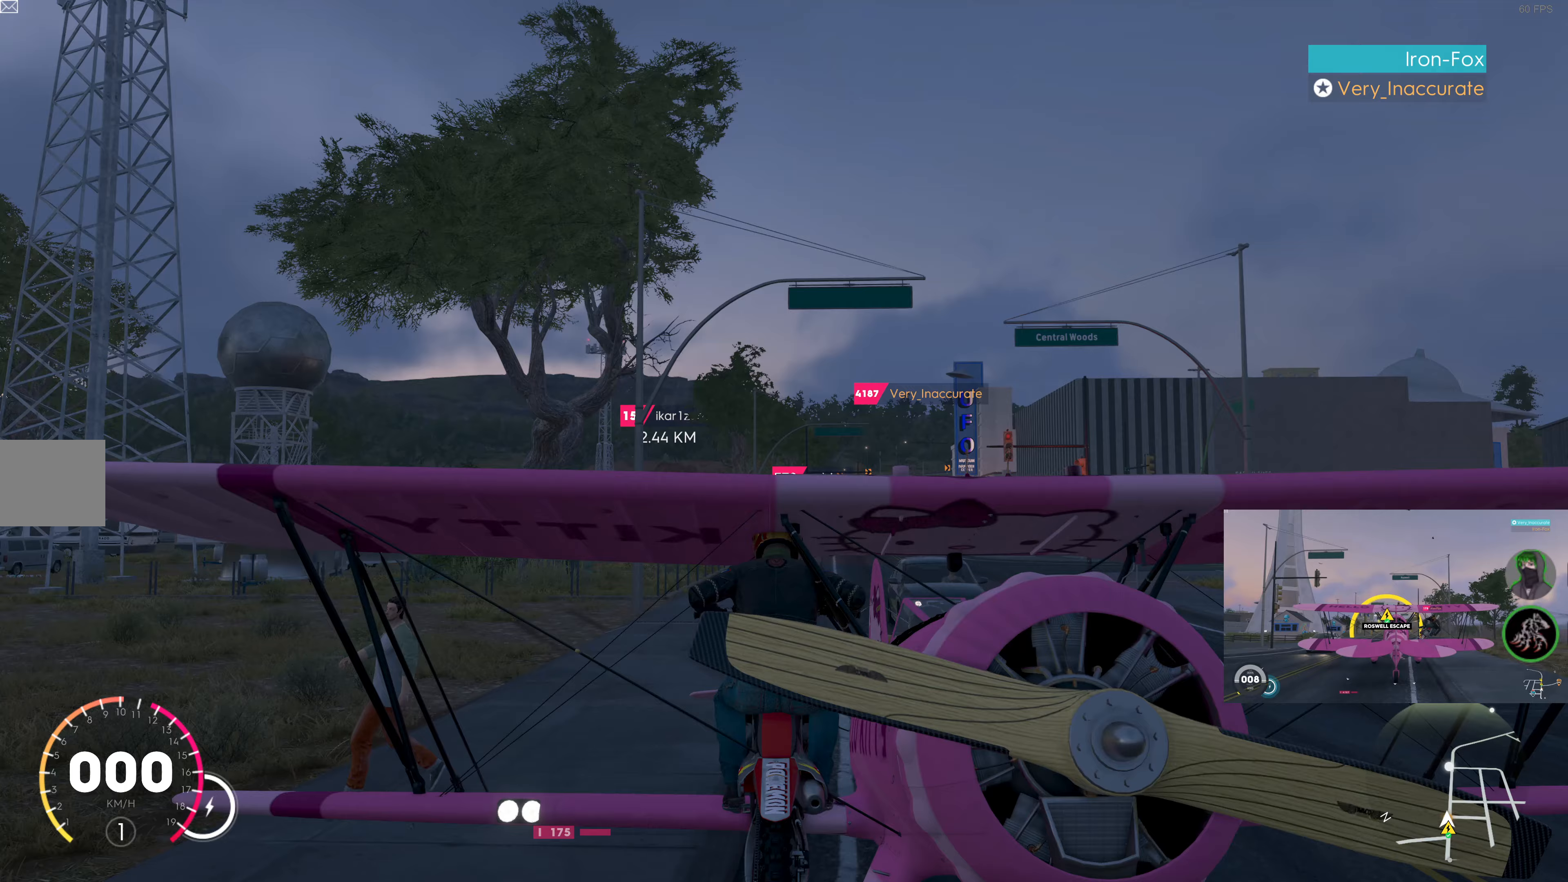
{"buttons": ["R2"], "left_stick": "center", "right_stick": "center", "events": []}
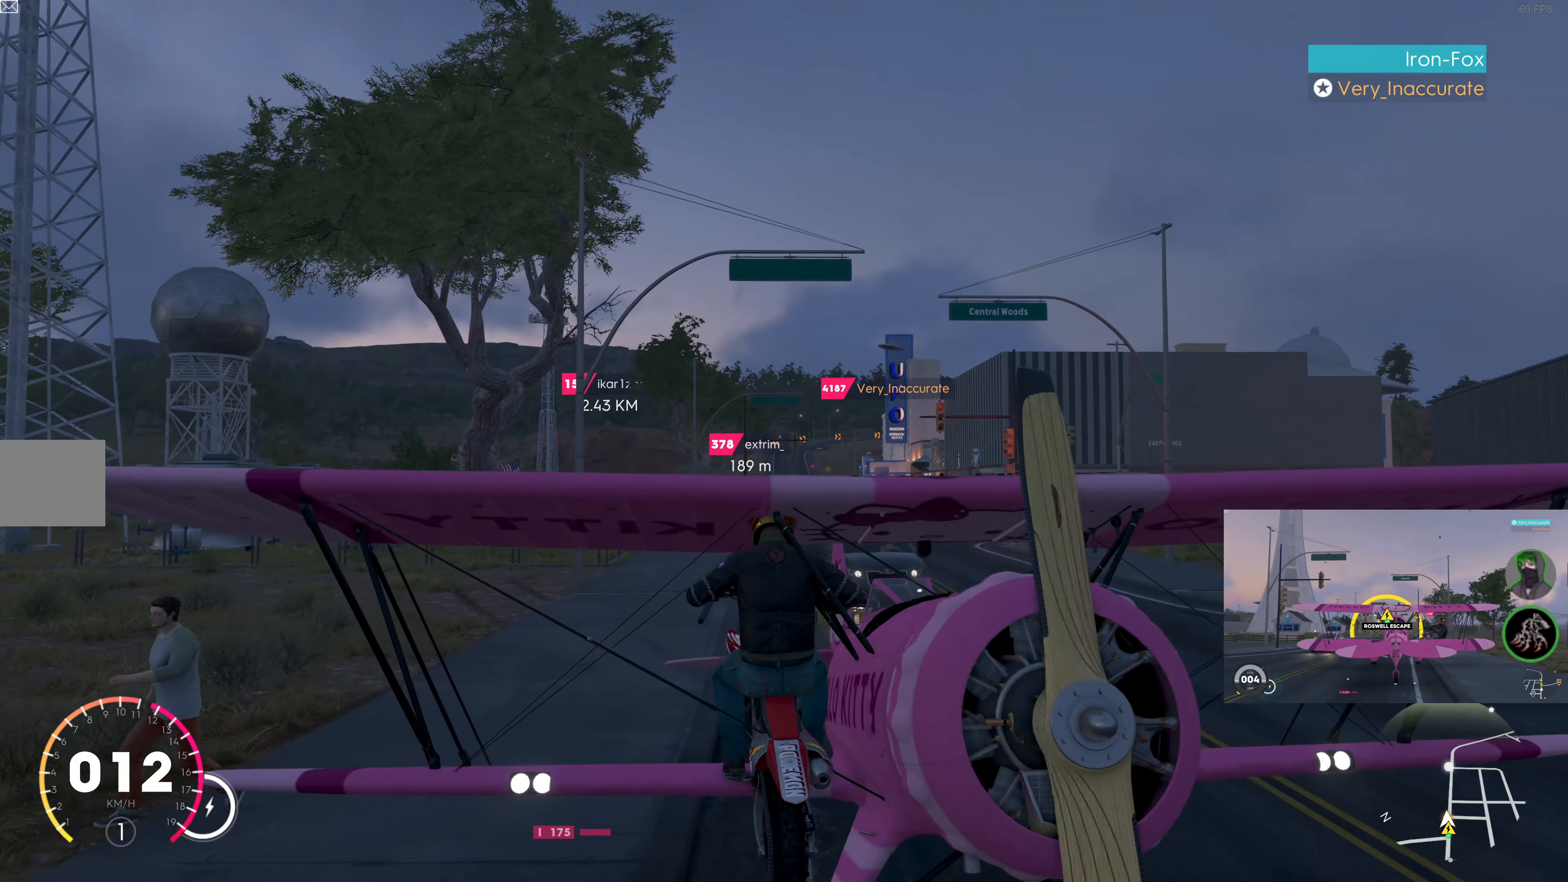
{"buttons": ["R2"], "left_stick": "center", "right_stick": "center", "events": []}
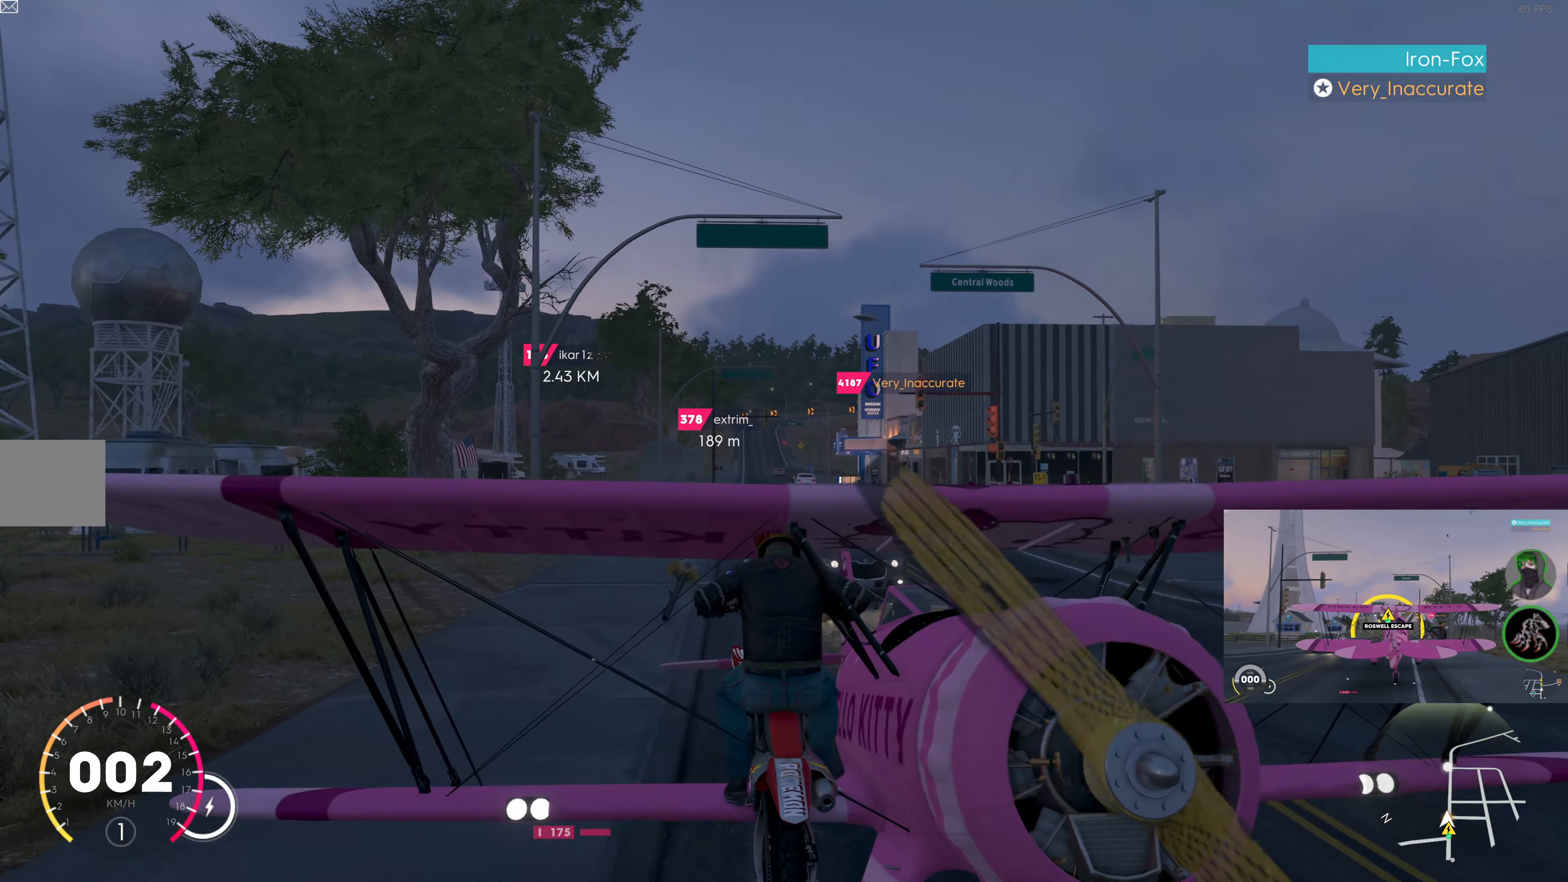
{"buttons": ["R2"], "left_stick": "center", "right_stick": "center", "events": []}
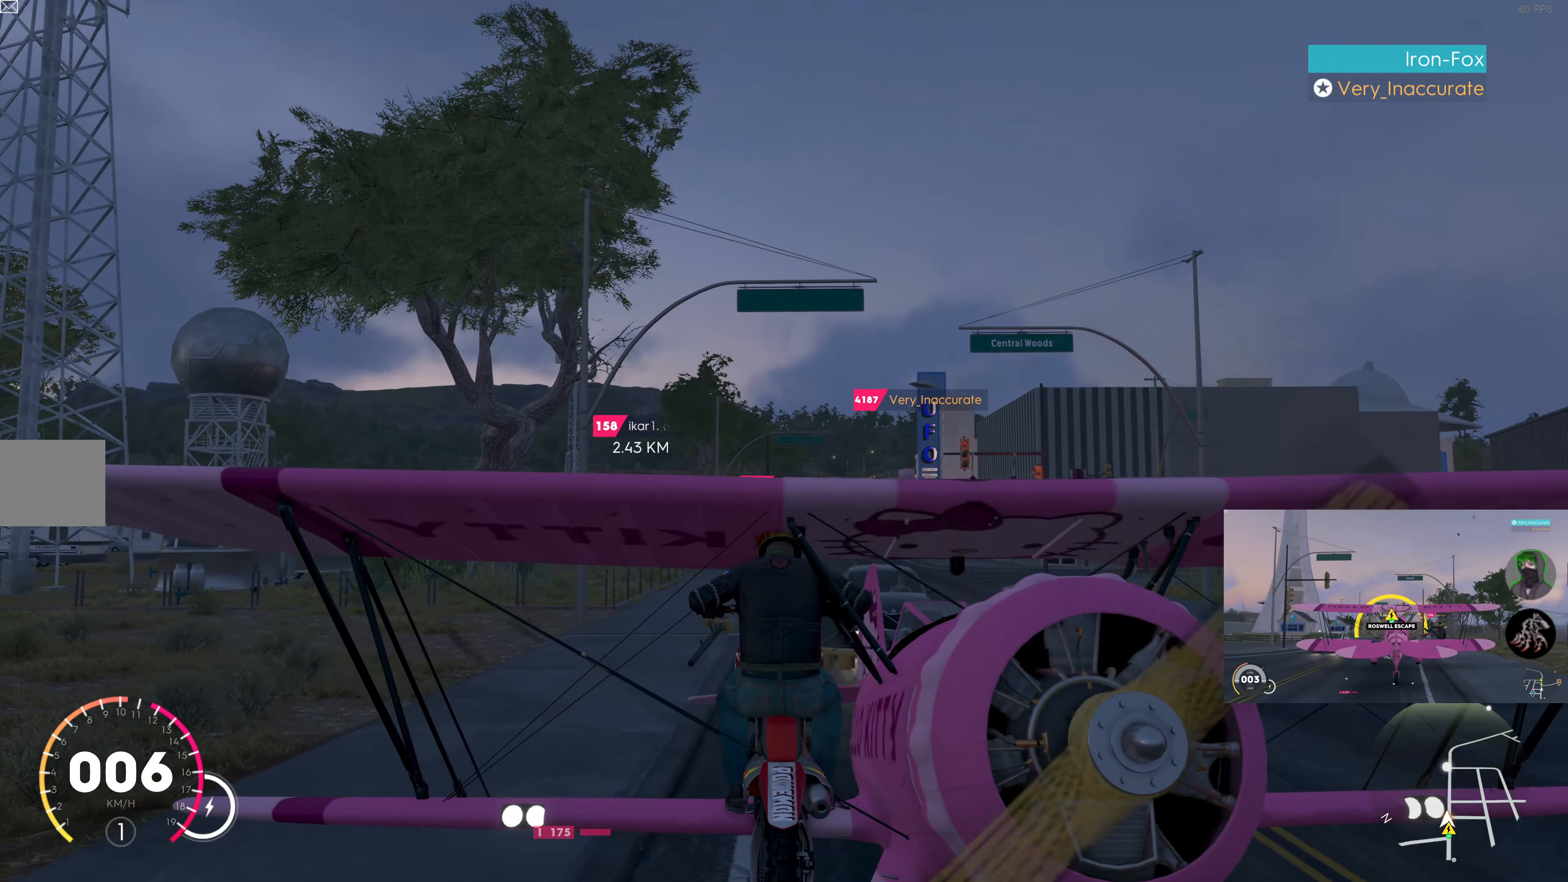
{"buttons": ["R2"], "left_stick": "center", "right_stick": "center", "events": []}
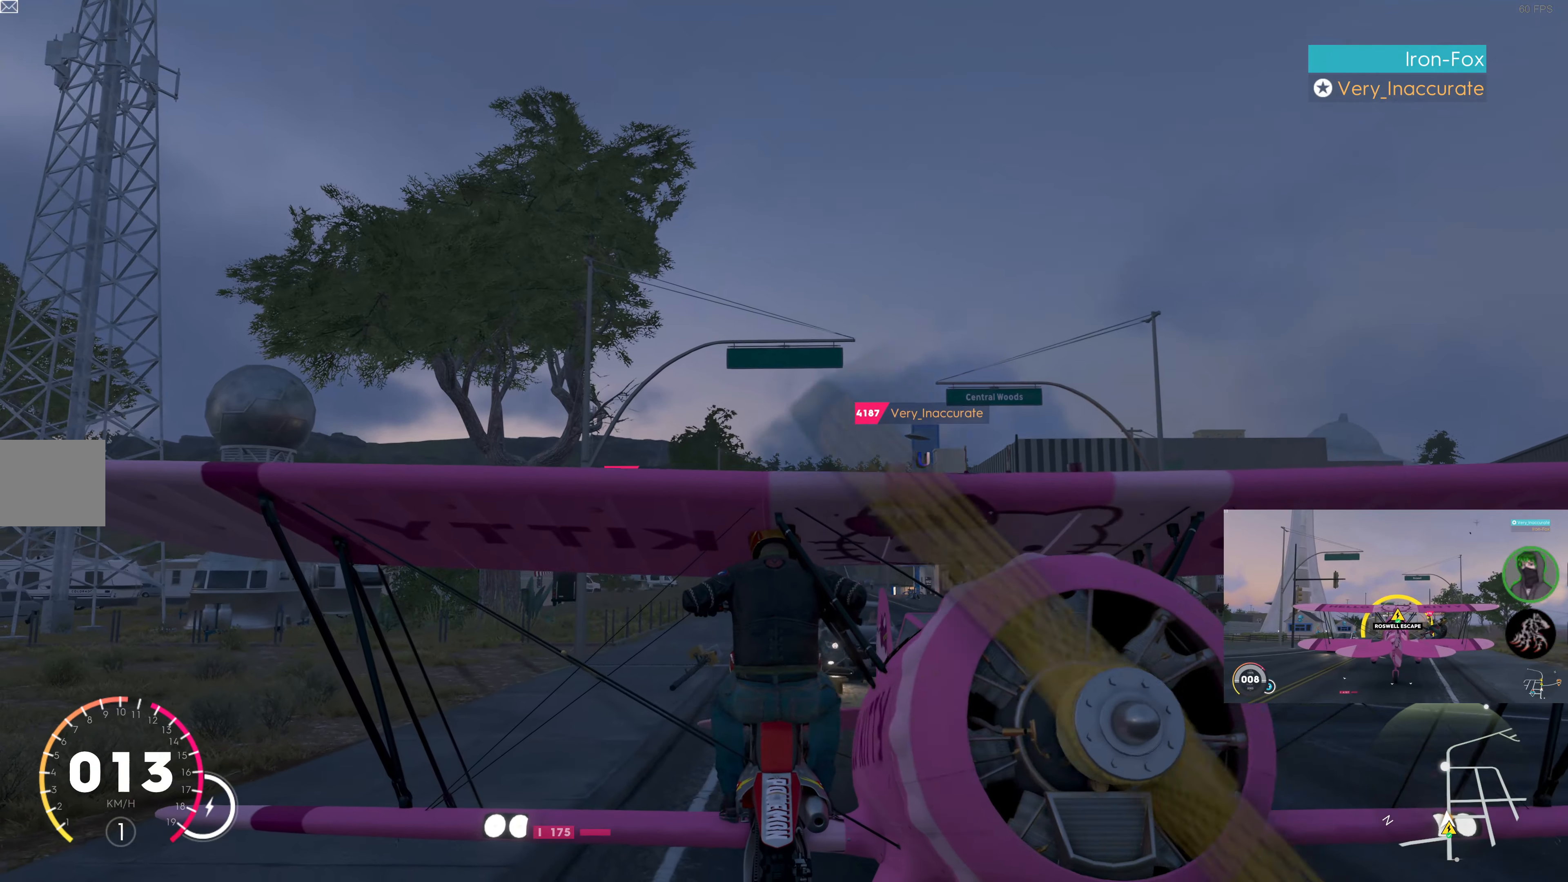
{"buttons": ["R2"], "left_stick": "center", "right_stick": "center", "events": []}
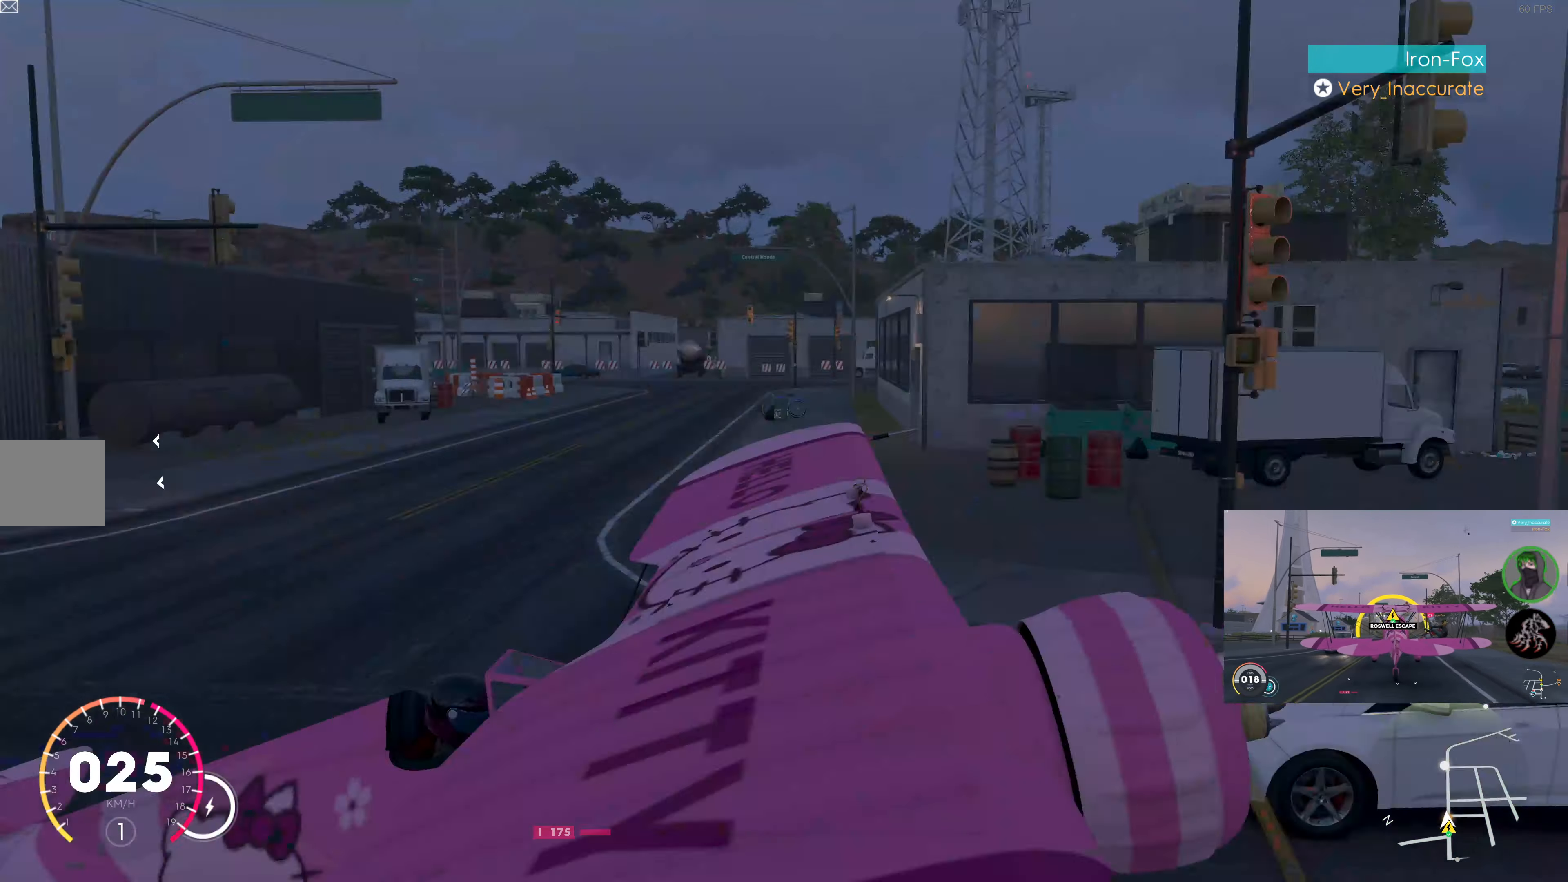
{"buttons": ["R2"], "left_stick": "center", "right_stick": "center", "events": []}
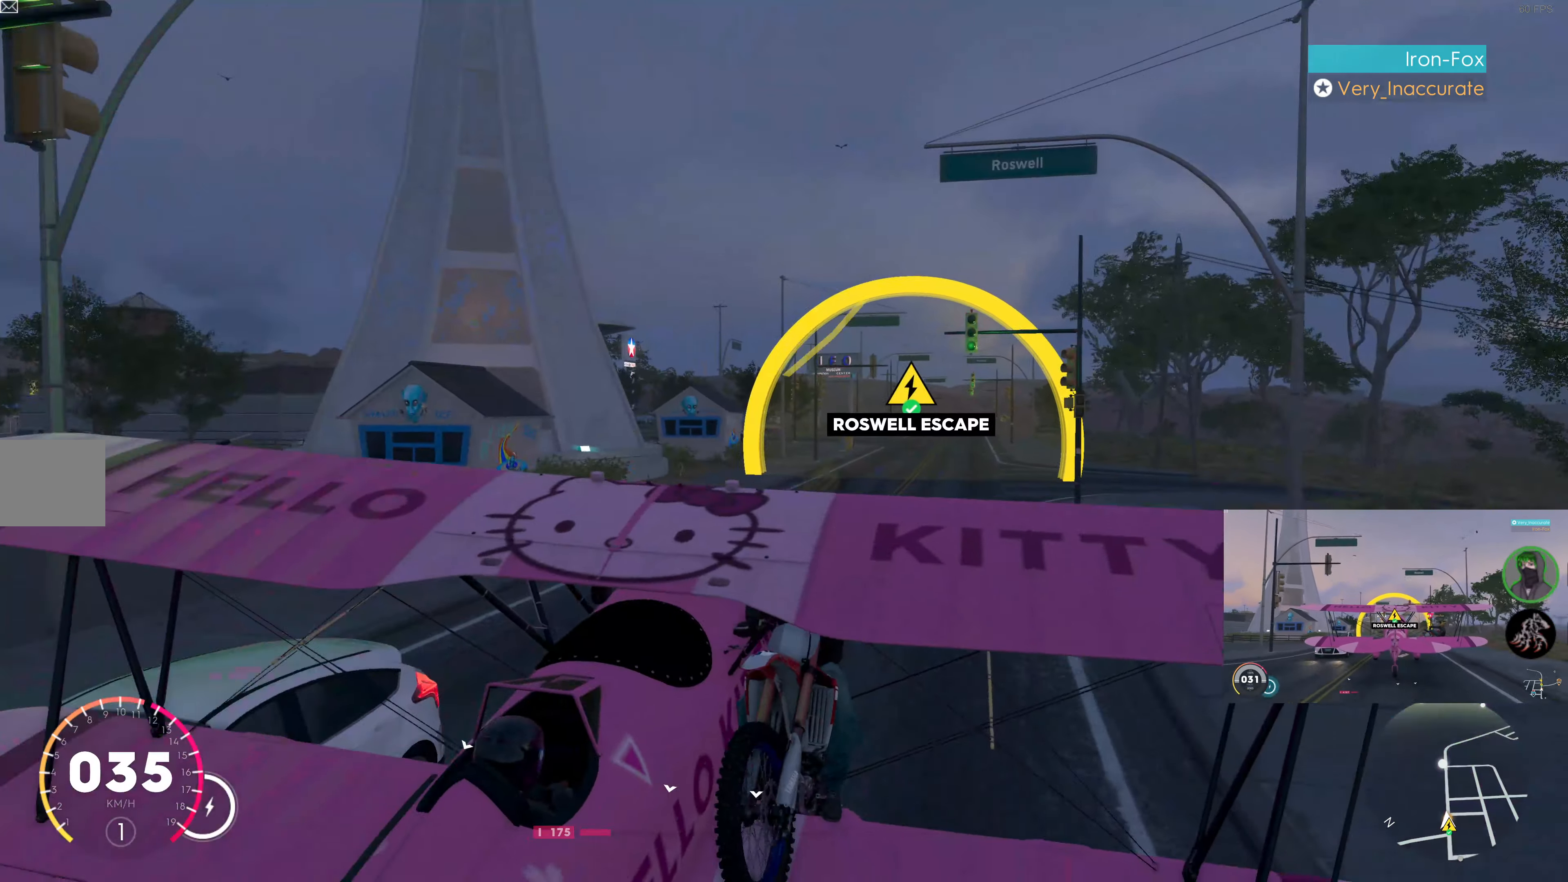
{"buttons": ["R2"], "left_stick": "center", "right_stick": "center", "events": []}
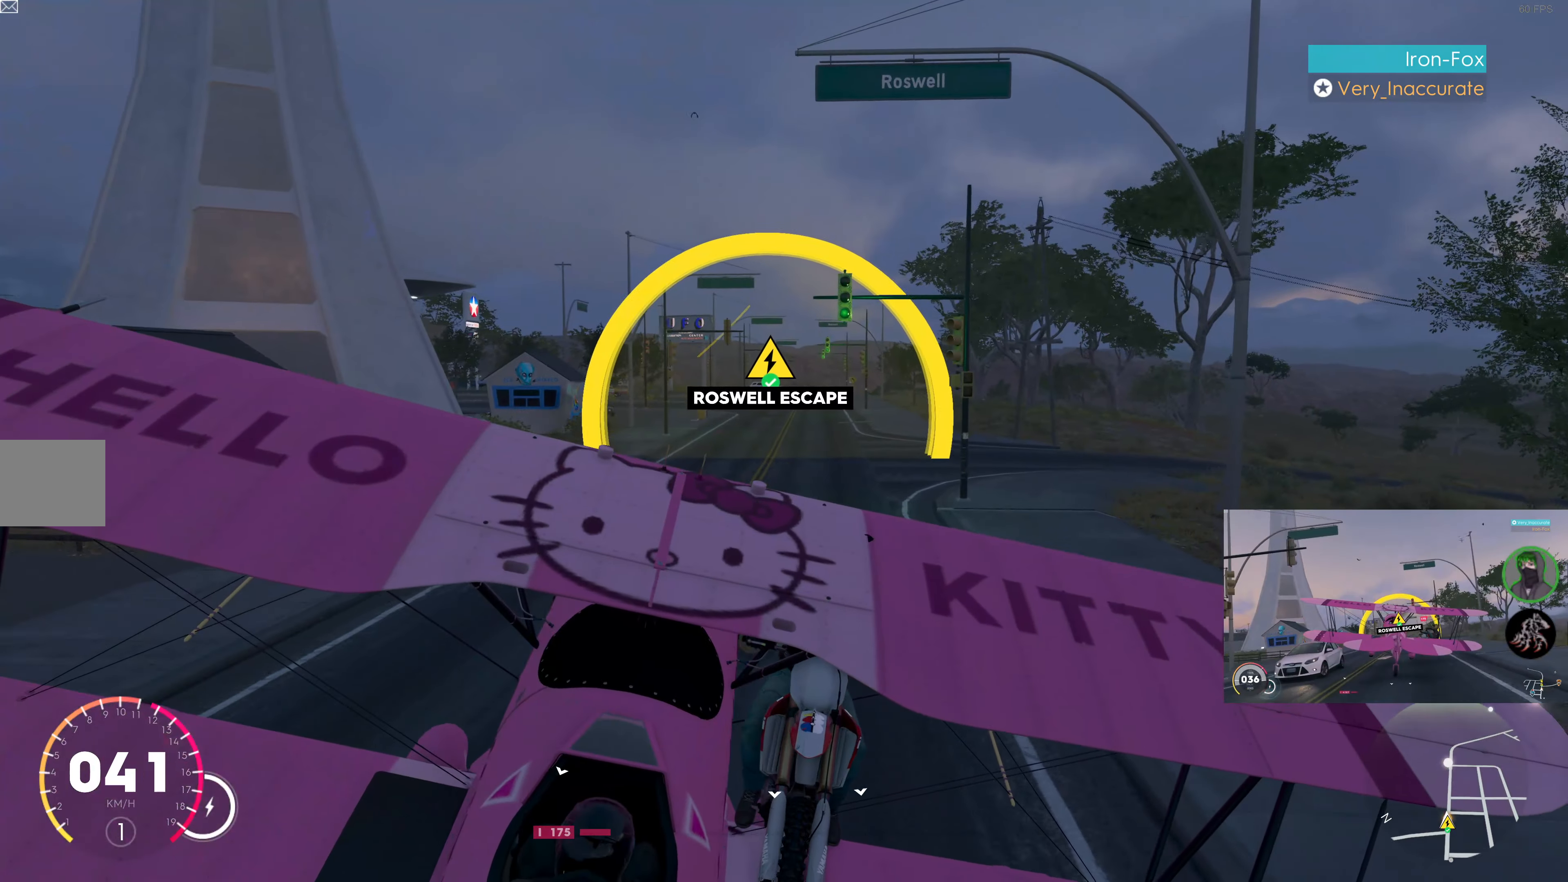
{"buttons": ["R2"], "left_stick": "center", "right_stick": "center", "events": []}
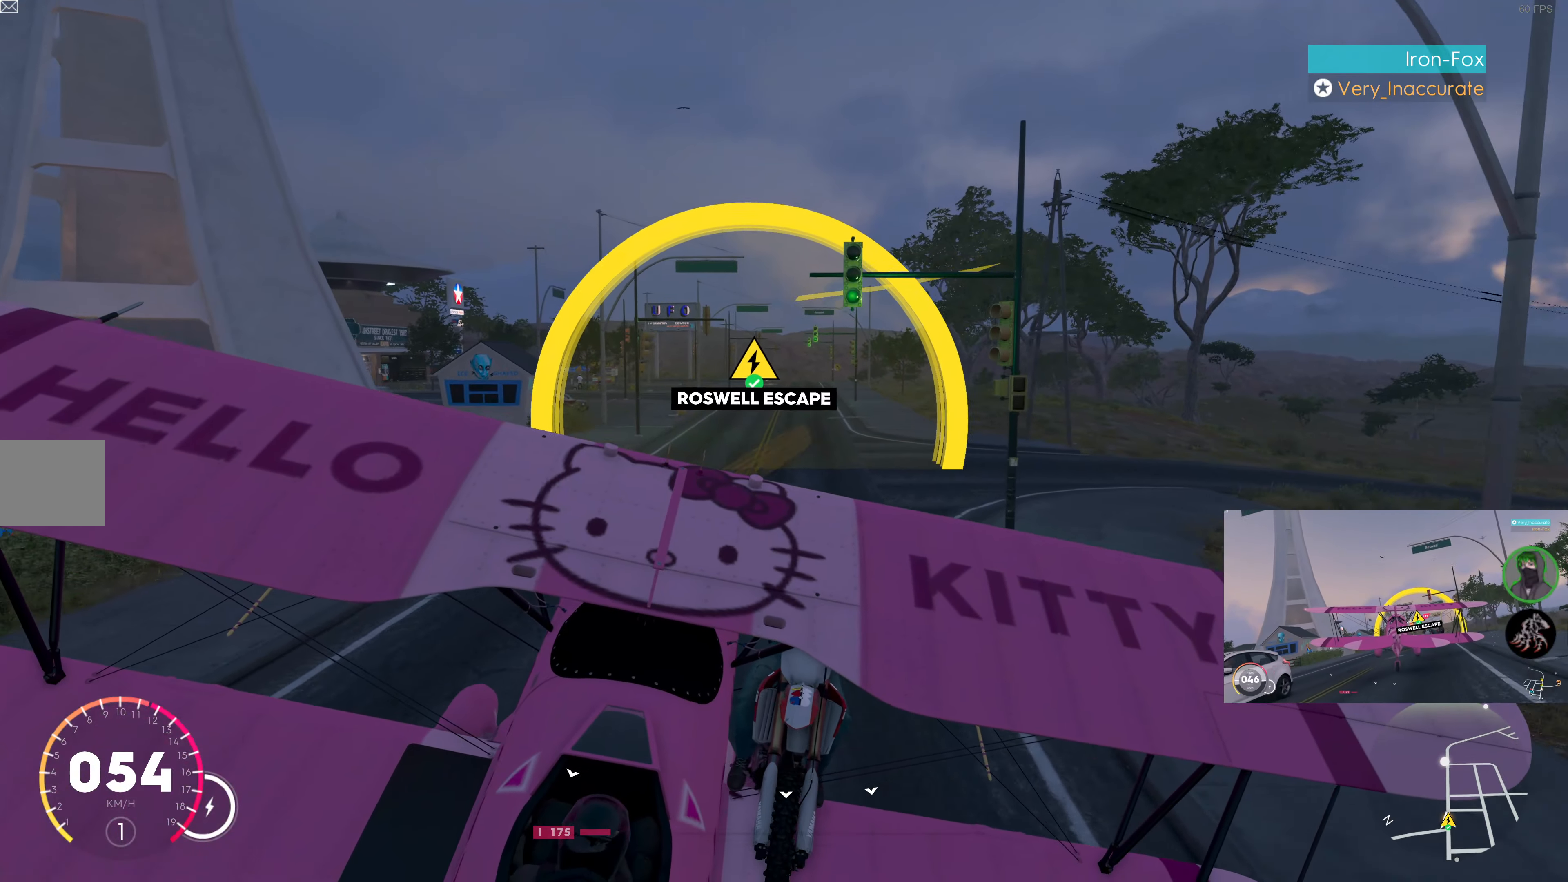
{"buttons": ["R2"], "left_stick": "center", "right_stick": "center", "events": []}
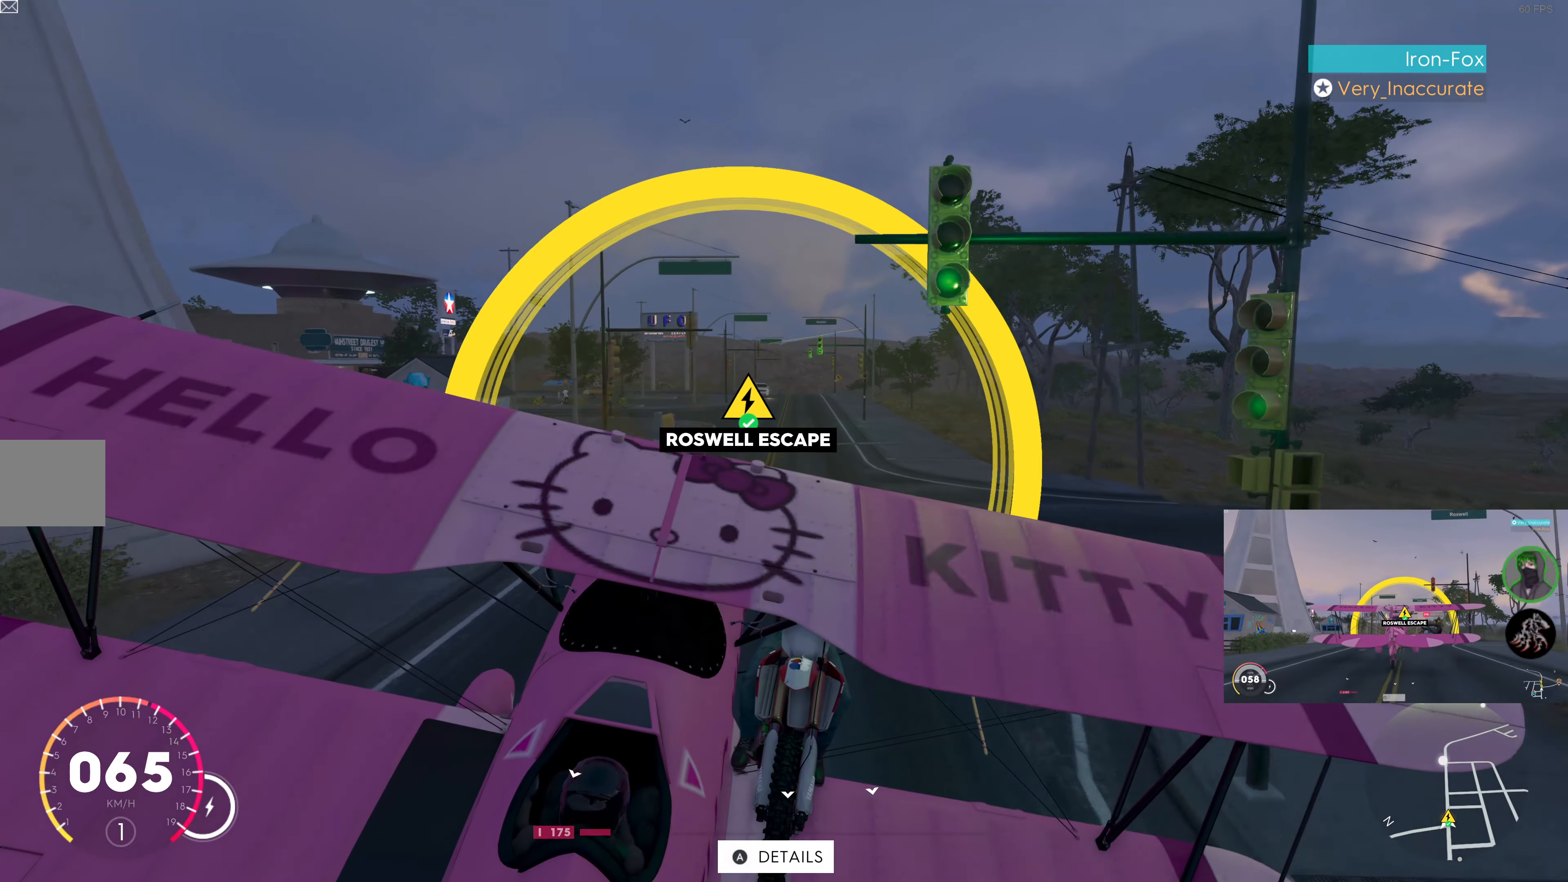
{"buttons": ["R2"], "left_stick": "center", "right_stick": "center", "events": []}
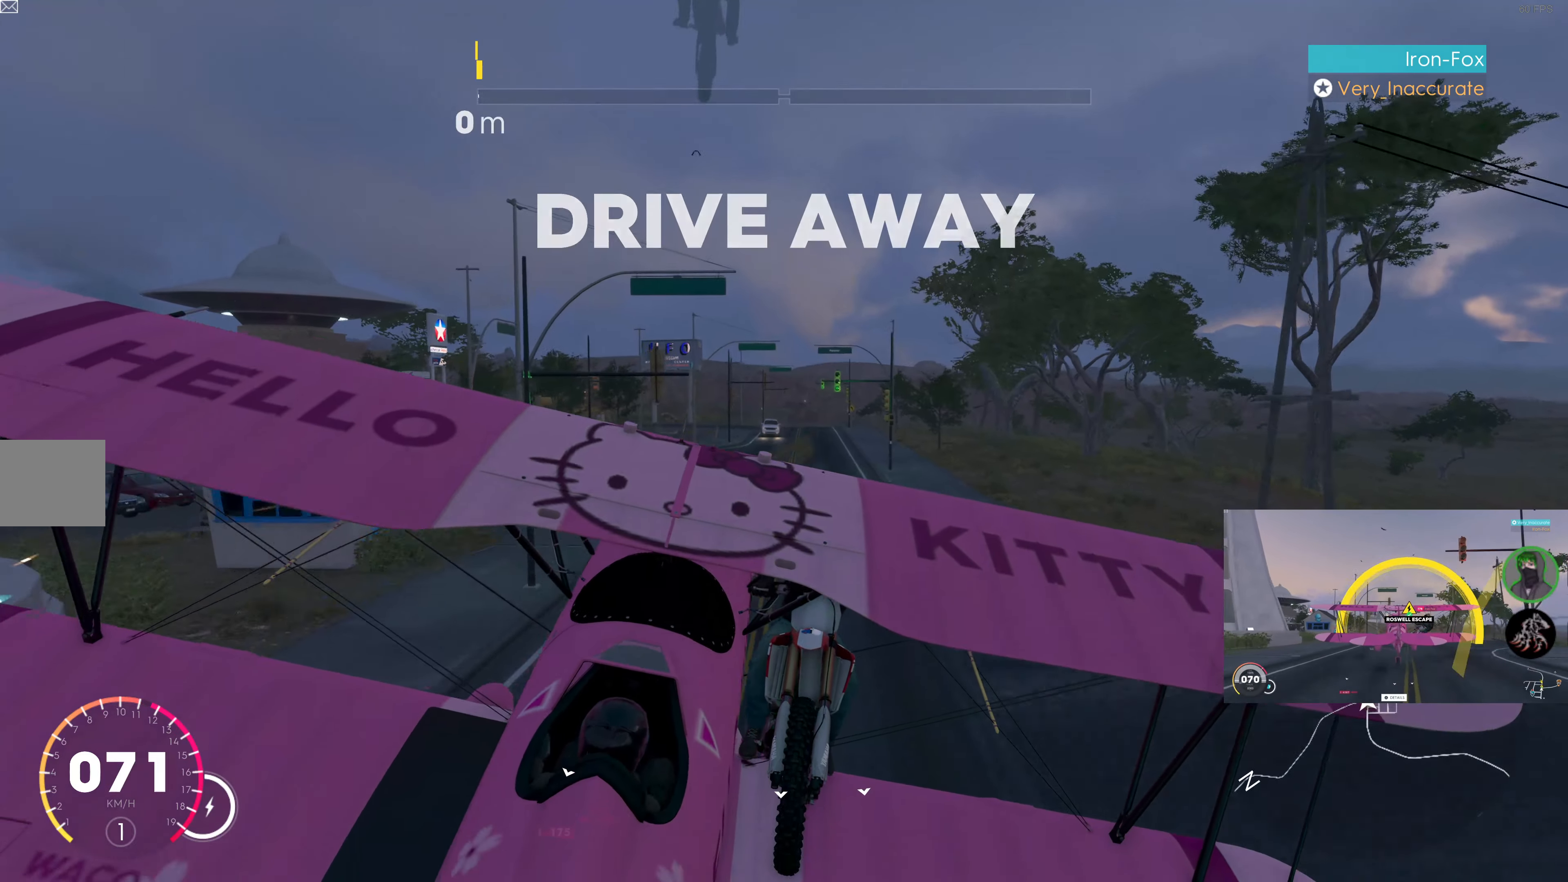
{"buttons": ["R2"], "left_stick": "center", "right_stick": "center", "events": []}
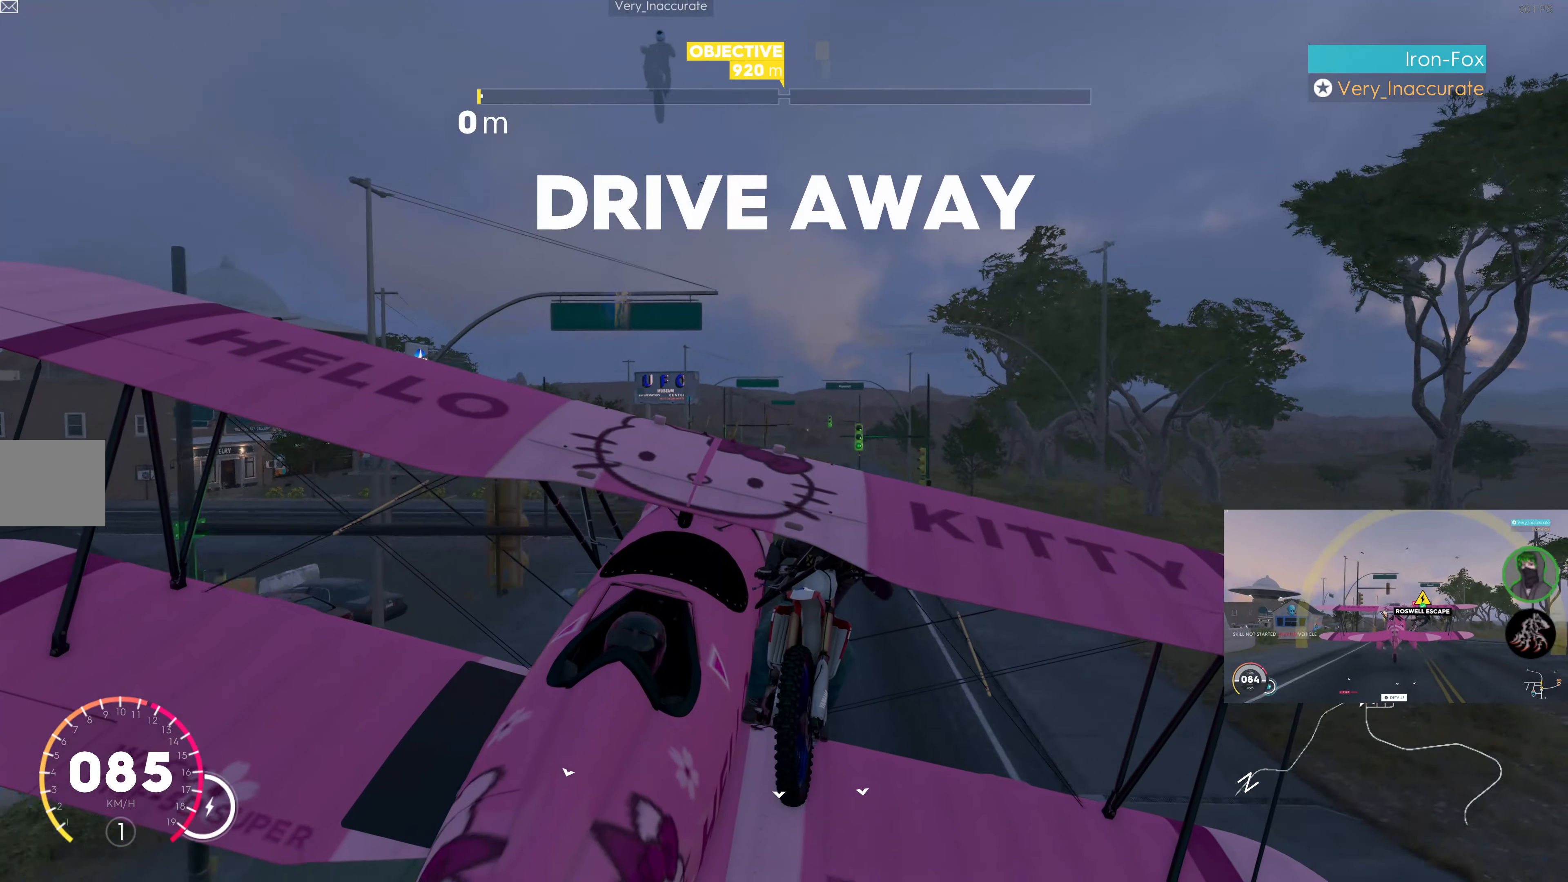
{"buttons": ["R2"], "left_stick": "center", "right_stick": "center", "events": []}
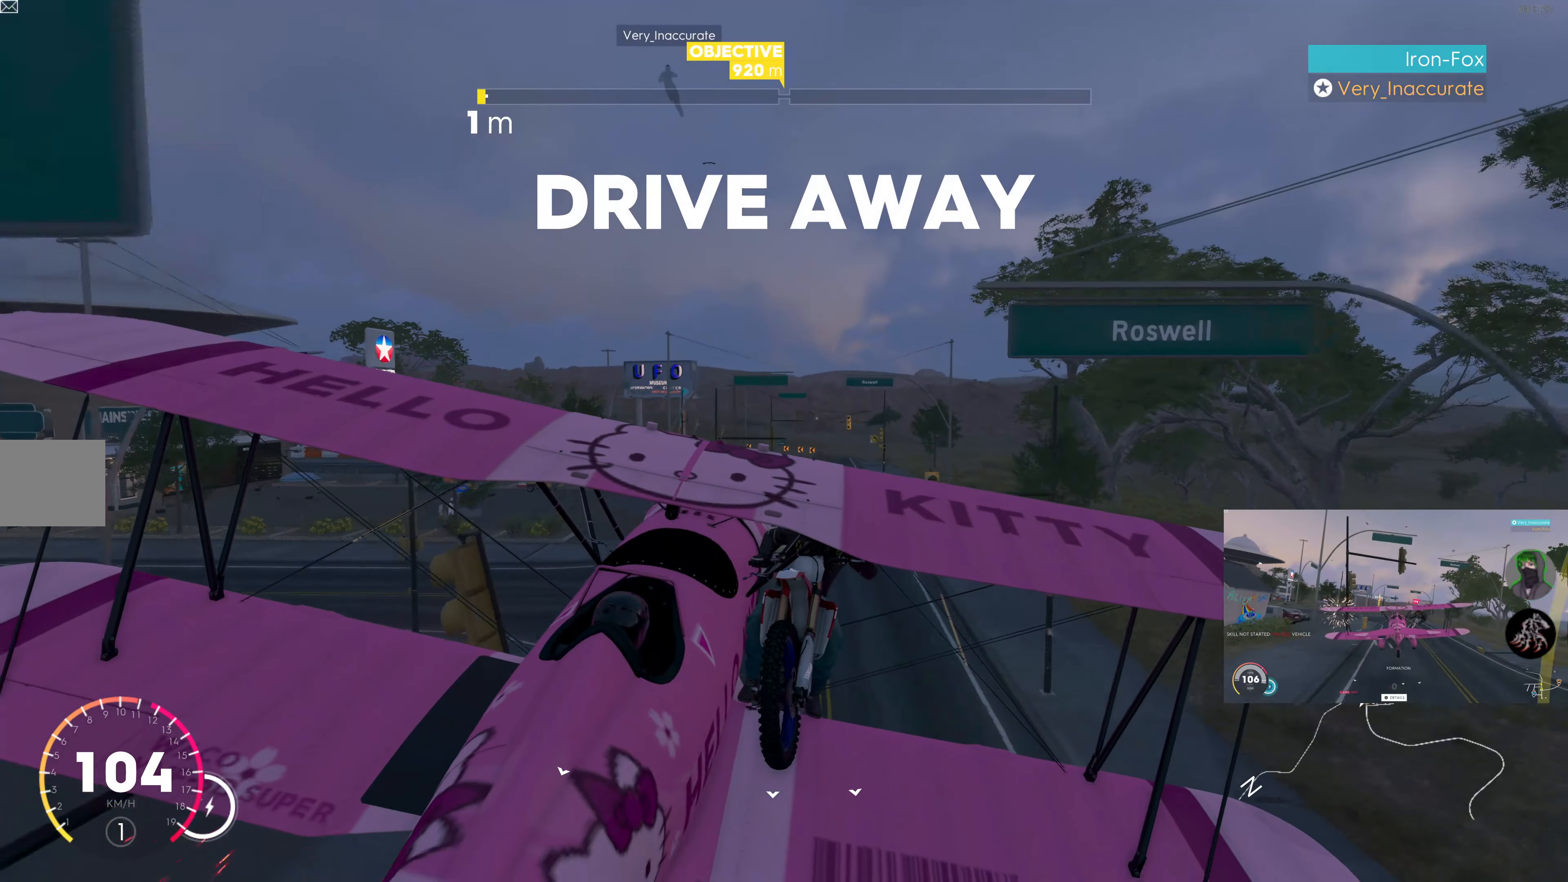
{"buttons": ["R2"], "left_stick": "center", "right_stick": "center", "events": []}
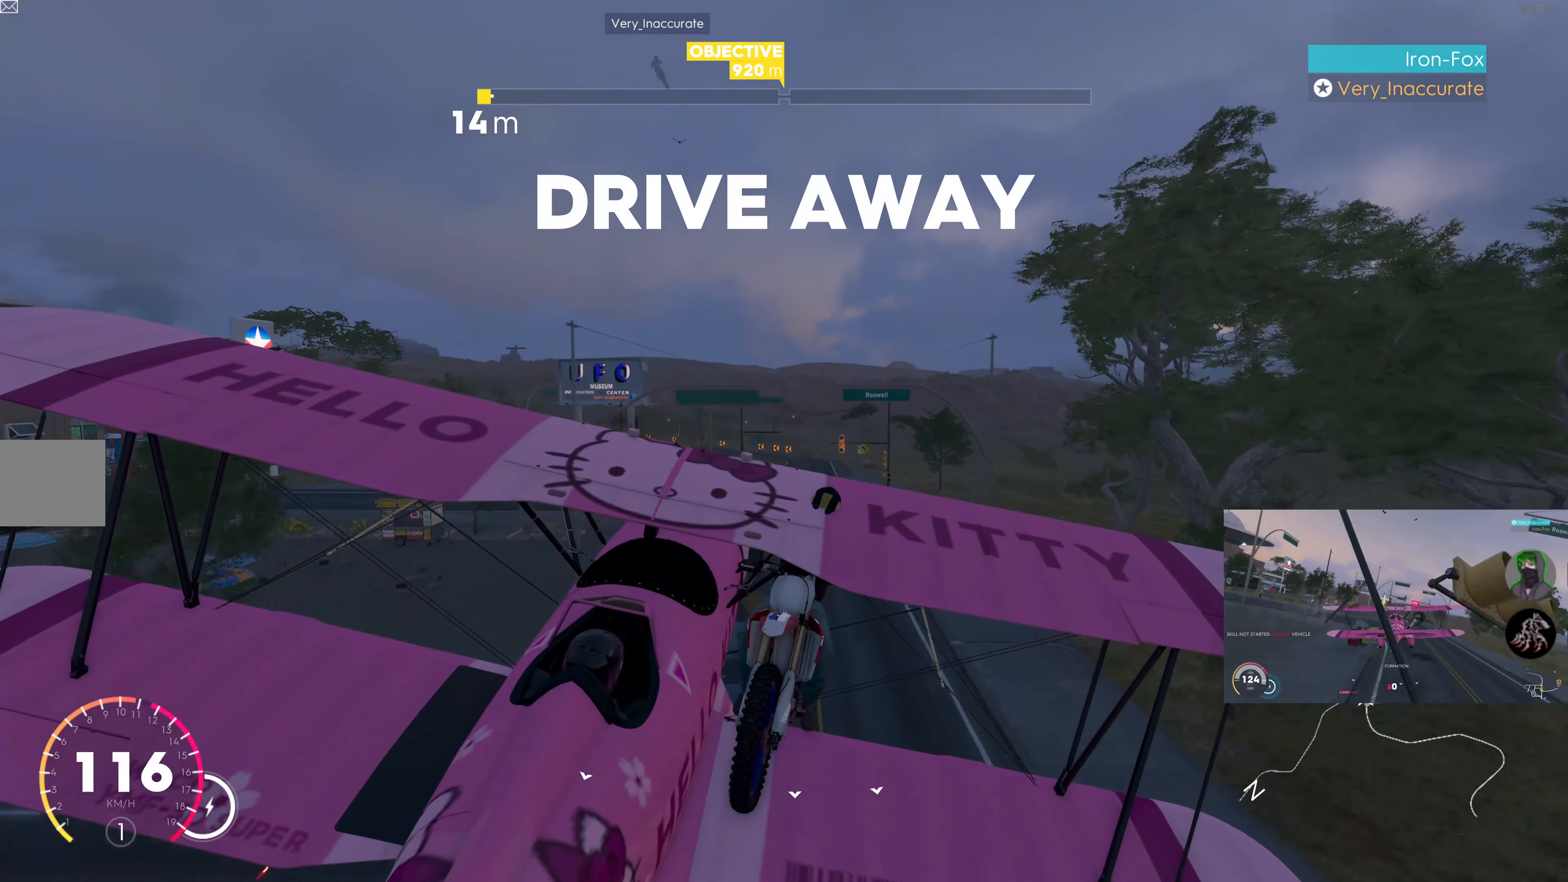
{"buttons": ["R2"], "left_stick": "center", "right_stick": "center", "events": []}
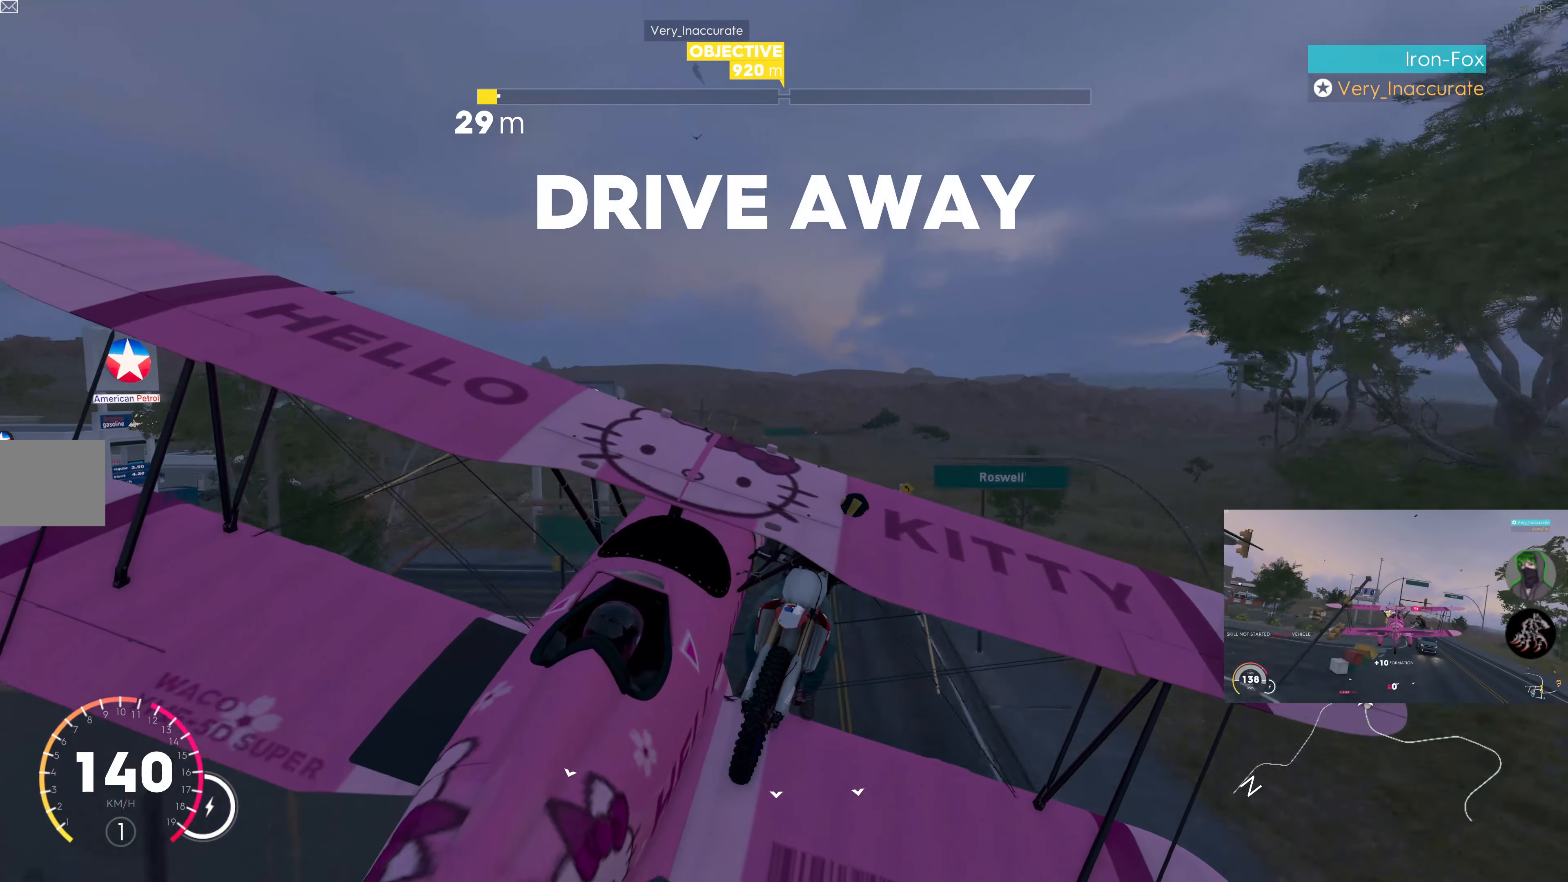
{"buttons": ["R2"], "left_stick": "center", "right_stick": "center", "events": []}
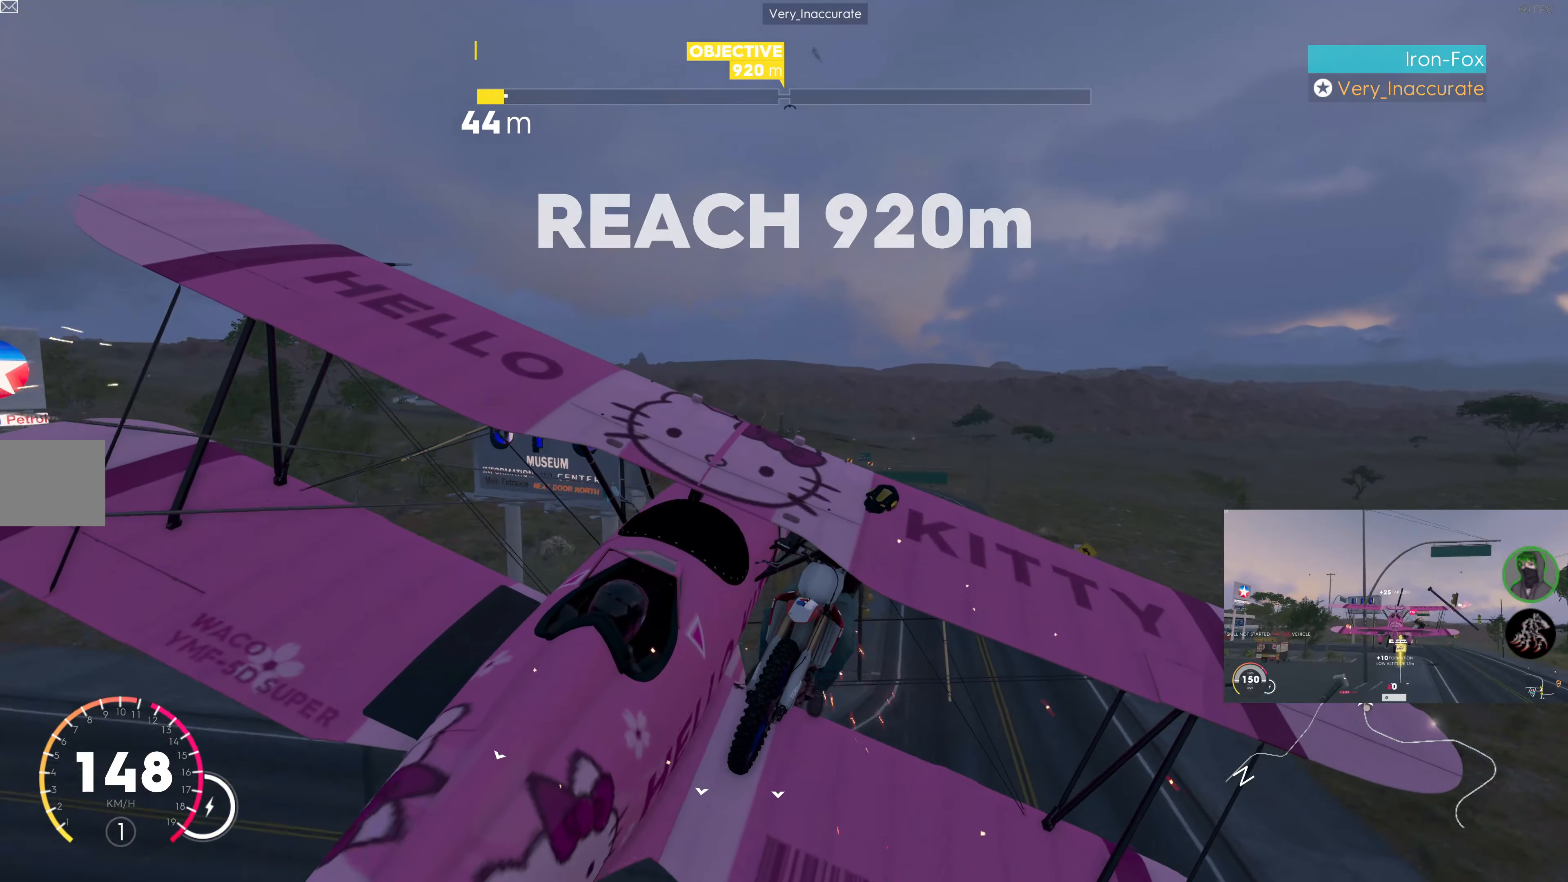
{"buttons": ["R2"], "left_stick": "center", "right_stick": "center", "events": []}
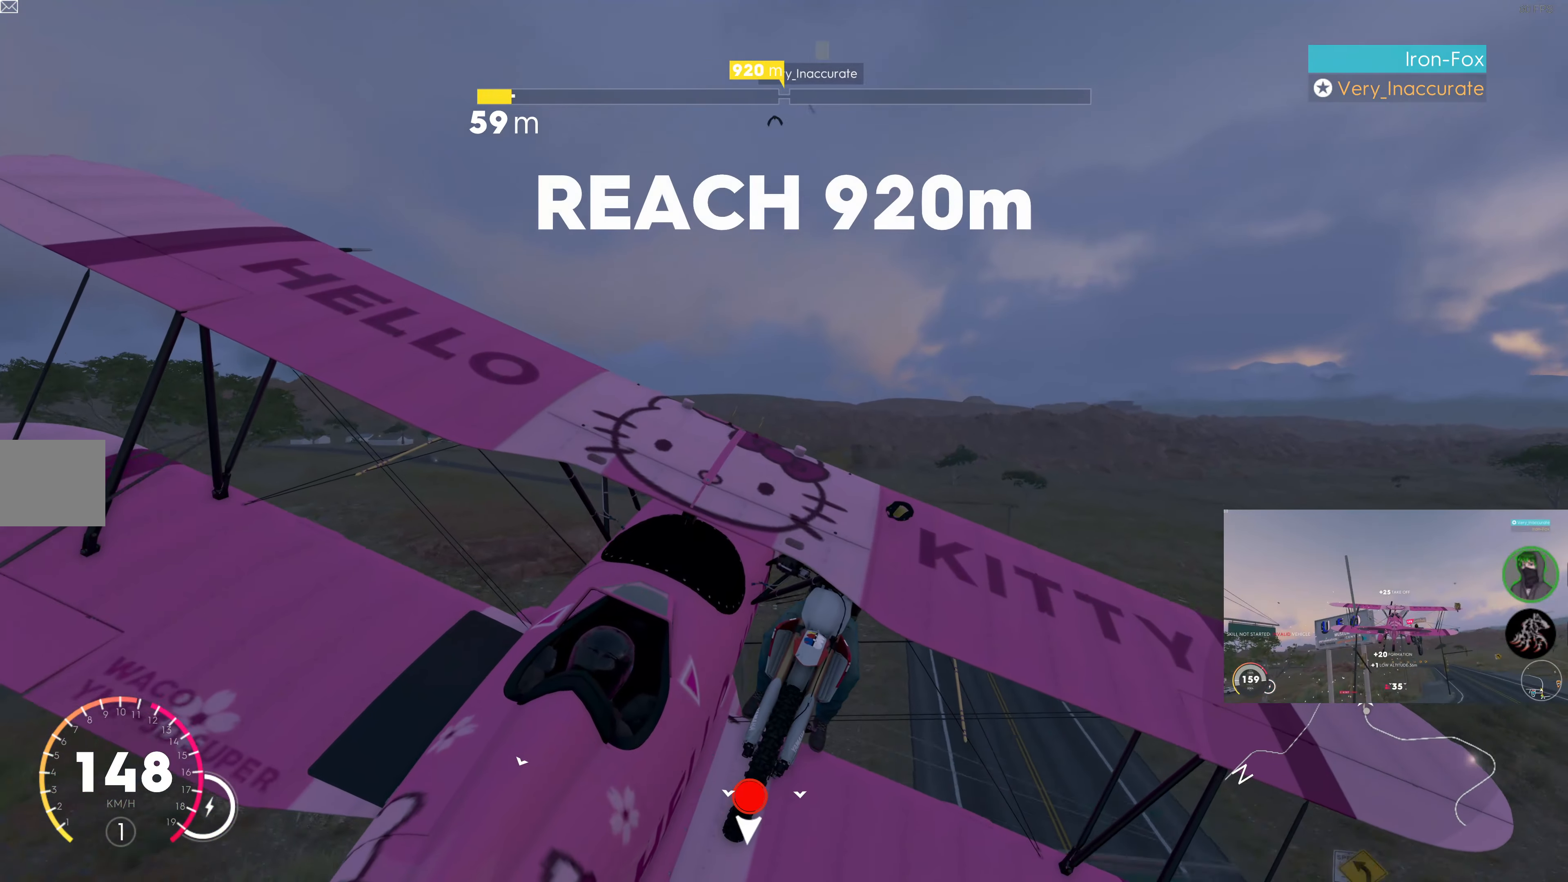
{"buttons": ["R2"], "left_stick": "center", "right_stick": "center", "events": []}
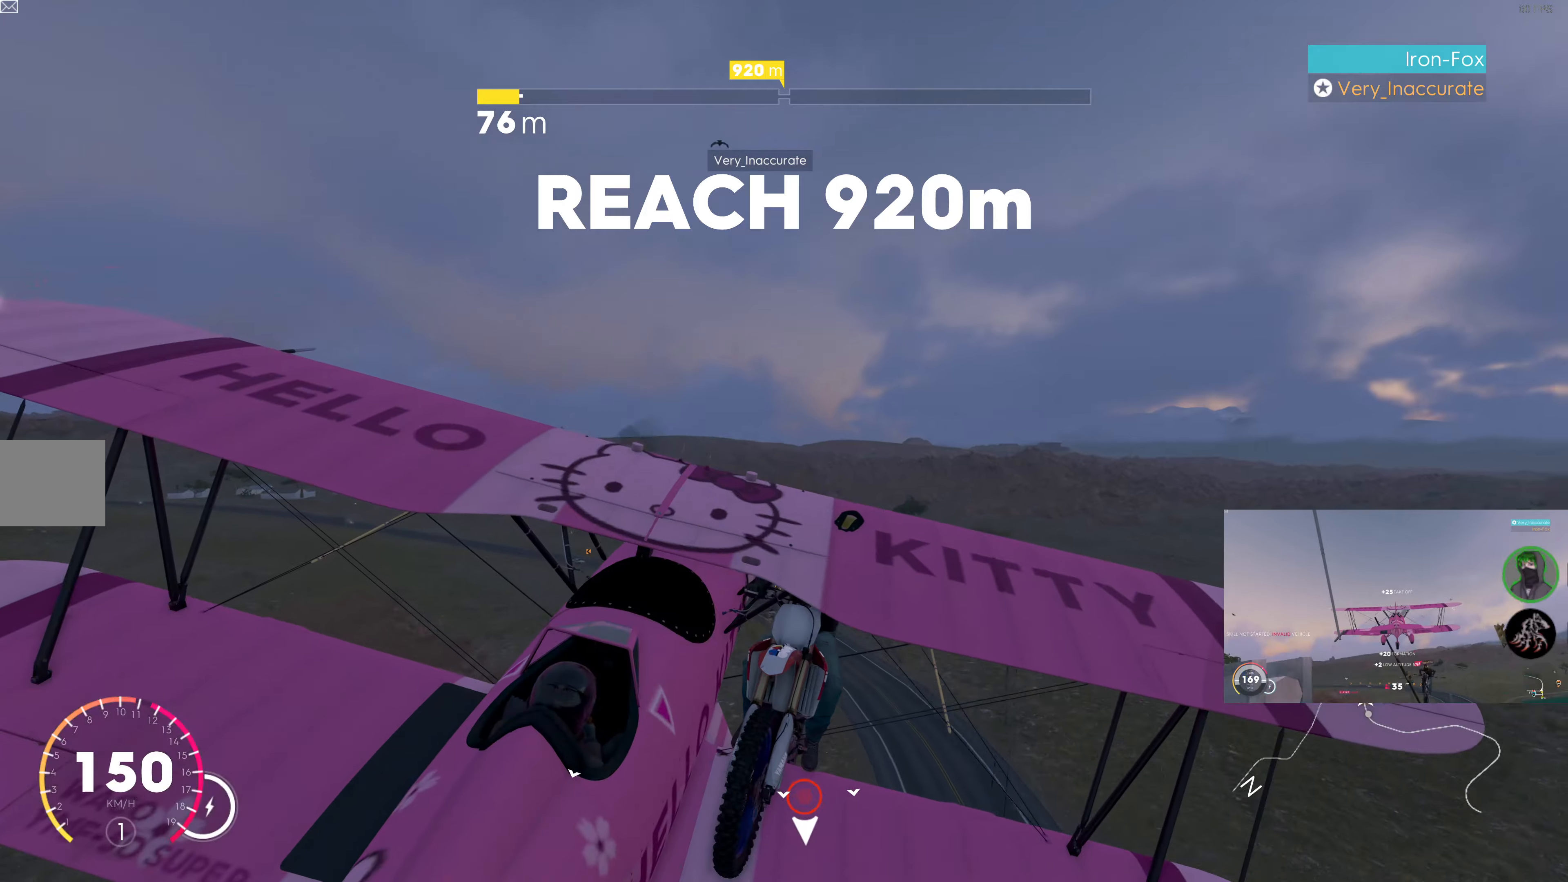
{"buttons": ["R2"], "left_stick": "center", "right_stick": "center", "events": []}
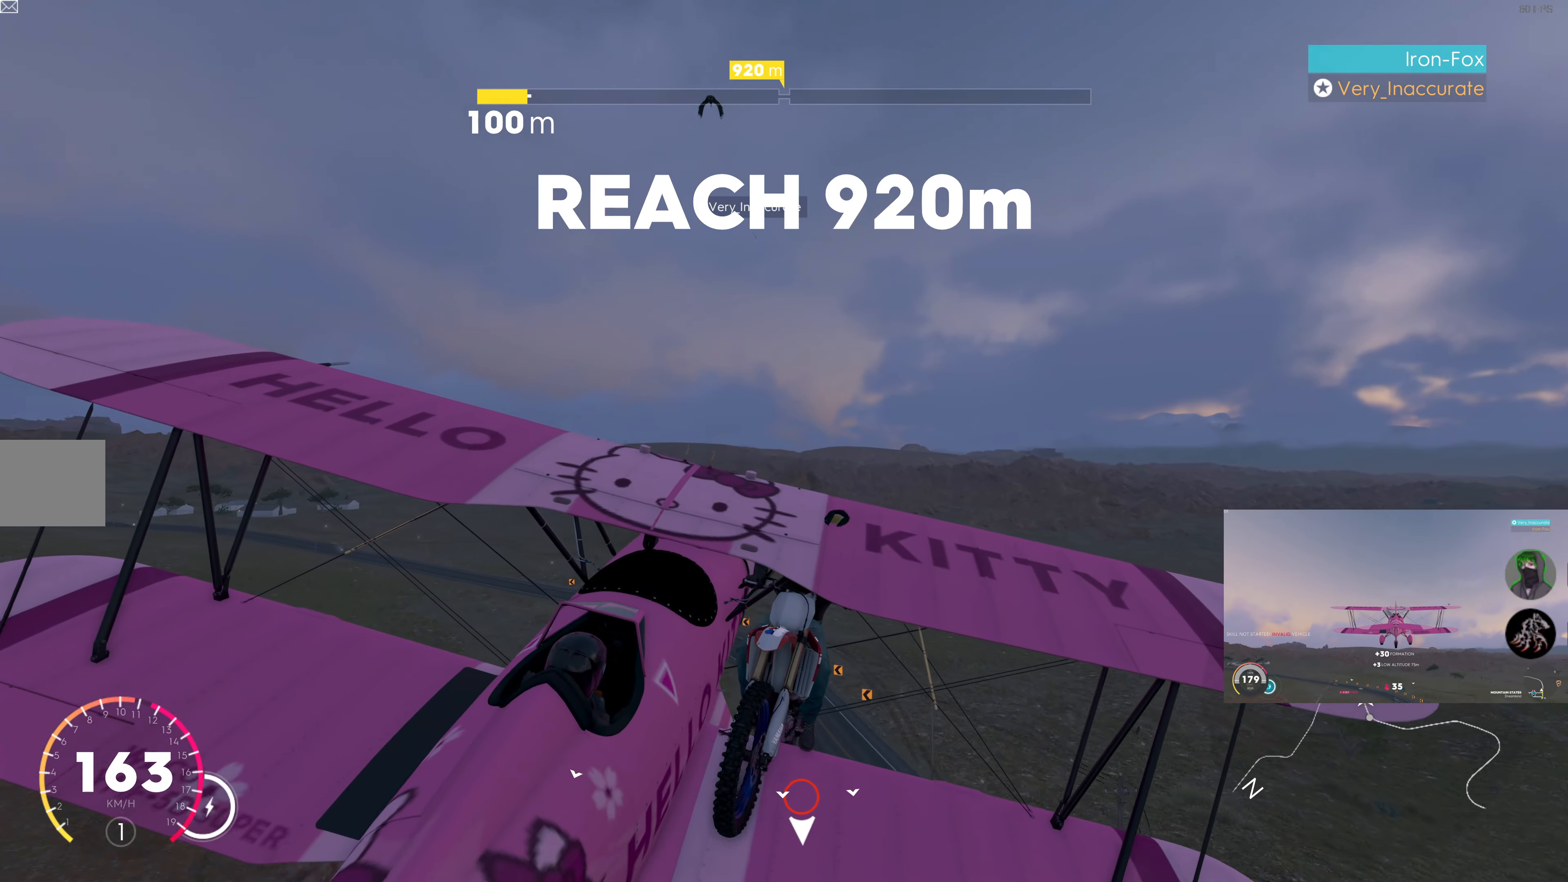
{"buttons": ["R2"], "left_stick": "center", "right_stick": "up-left", "events": [[450, "right_stick", "up-left"]]}
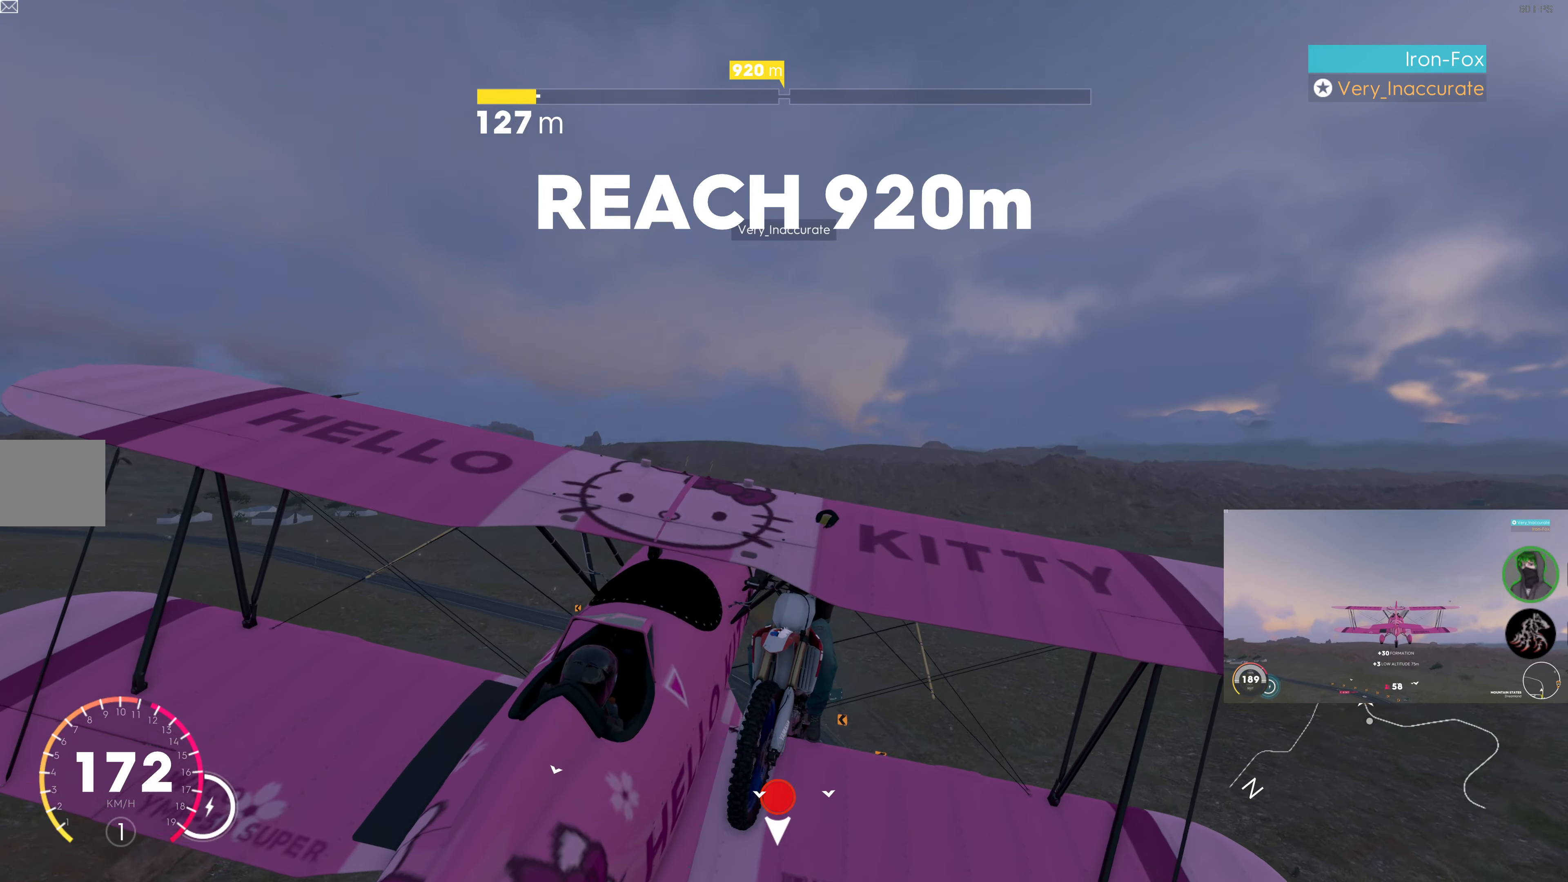
{"buttons": ["R2"], "left_stick": "center", "right_stick": "left", "events": [[266, "right_stick", "left"]]}
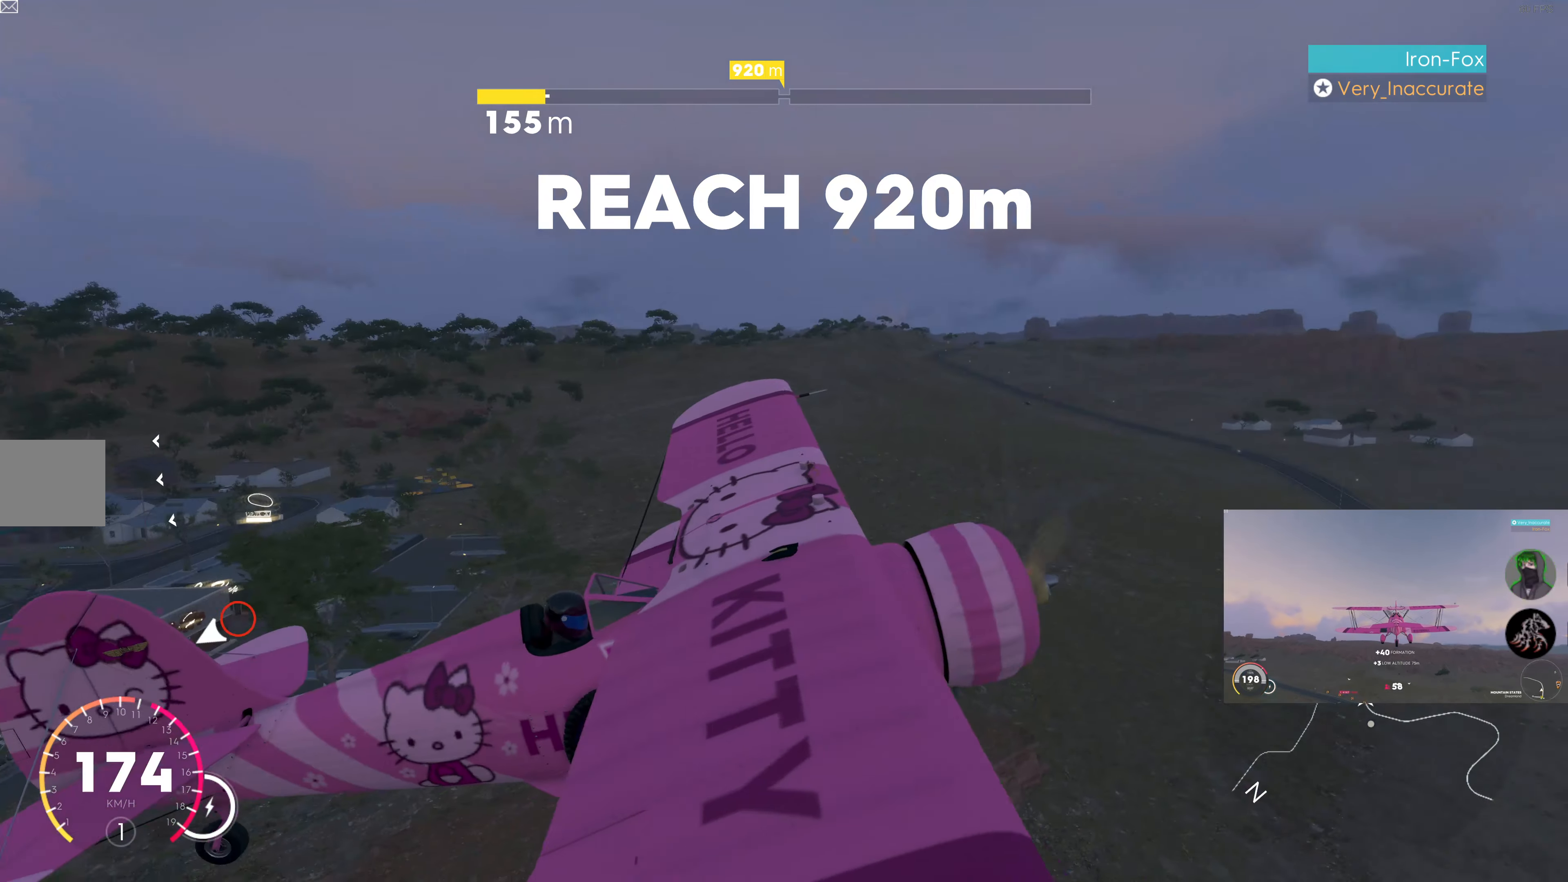
{"buttons": ["R2"], "left_stick": "center", "right_stick": "down", "events": [[233, "right_stick", "down-left"], [433, "right_stick", "down"]]}
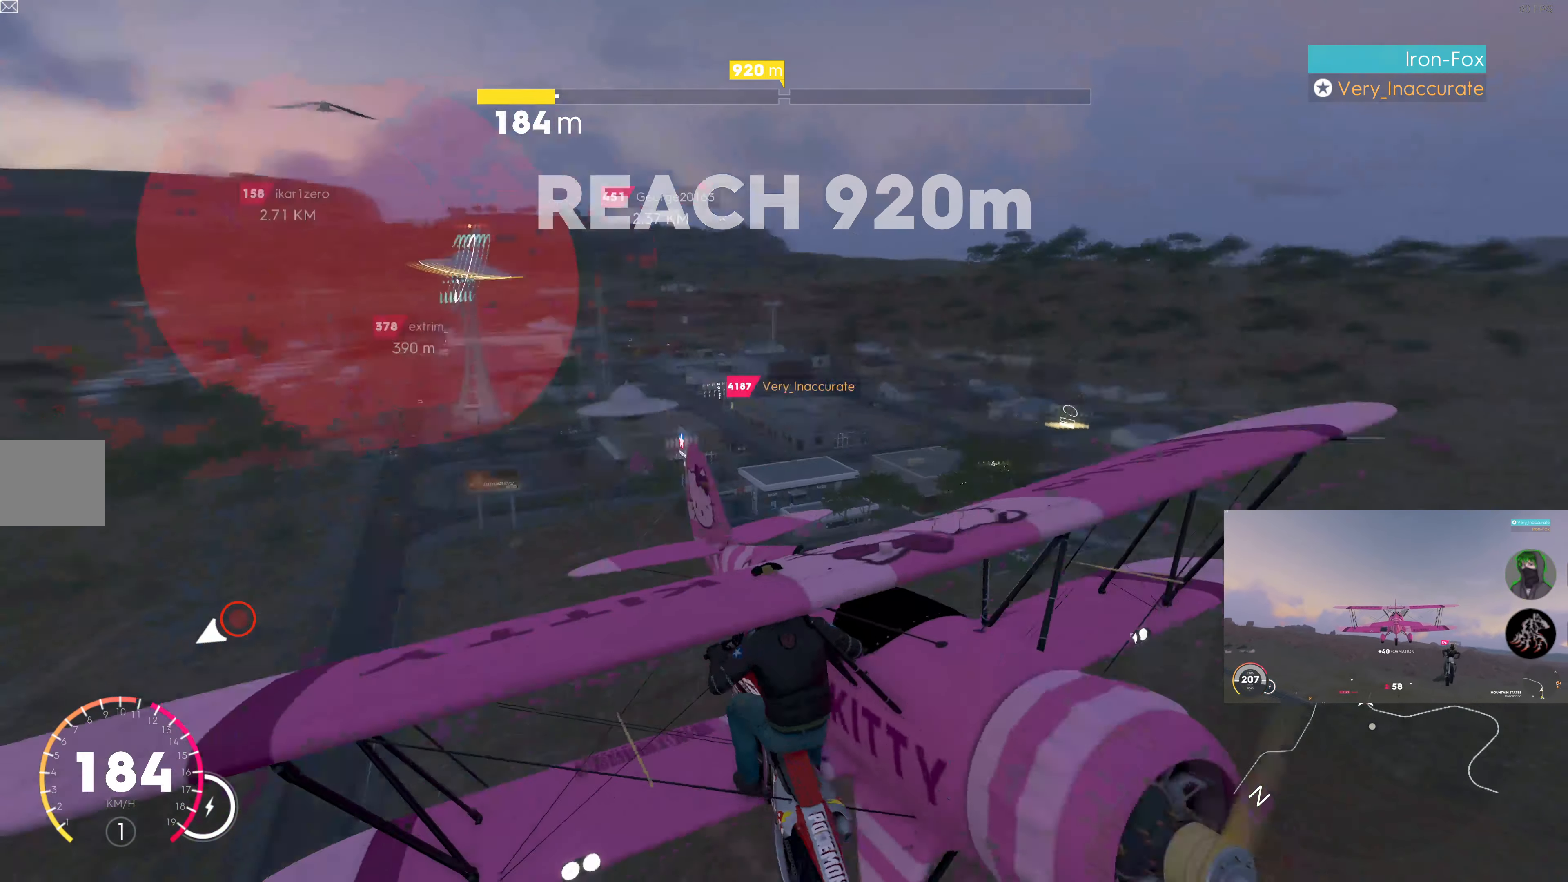
{"buttons": ["R2"], "left_stick": "center", "right_stick": "down", "events": []}
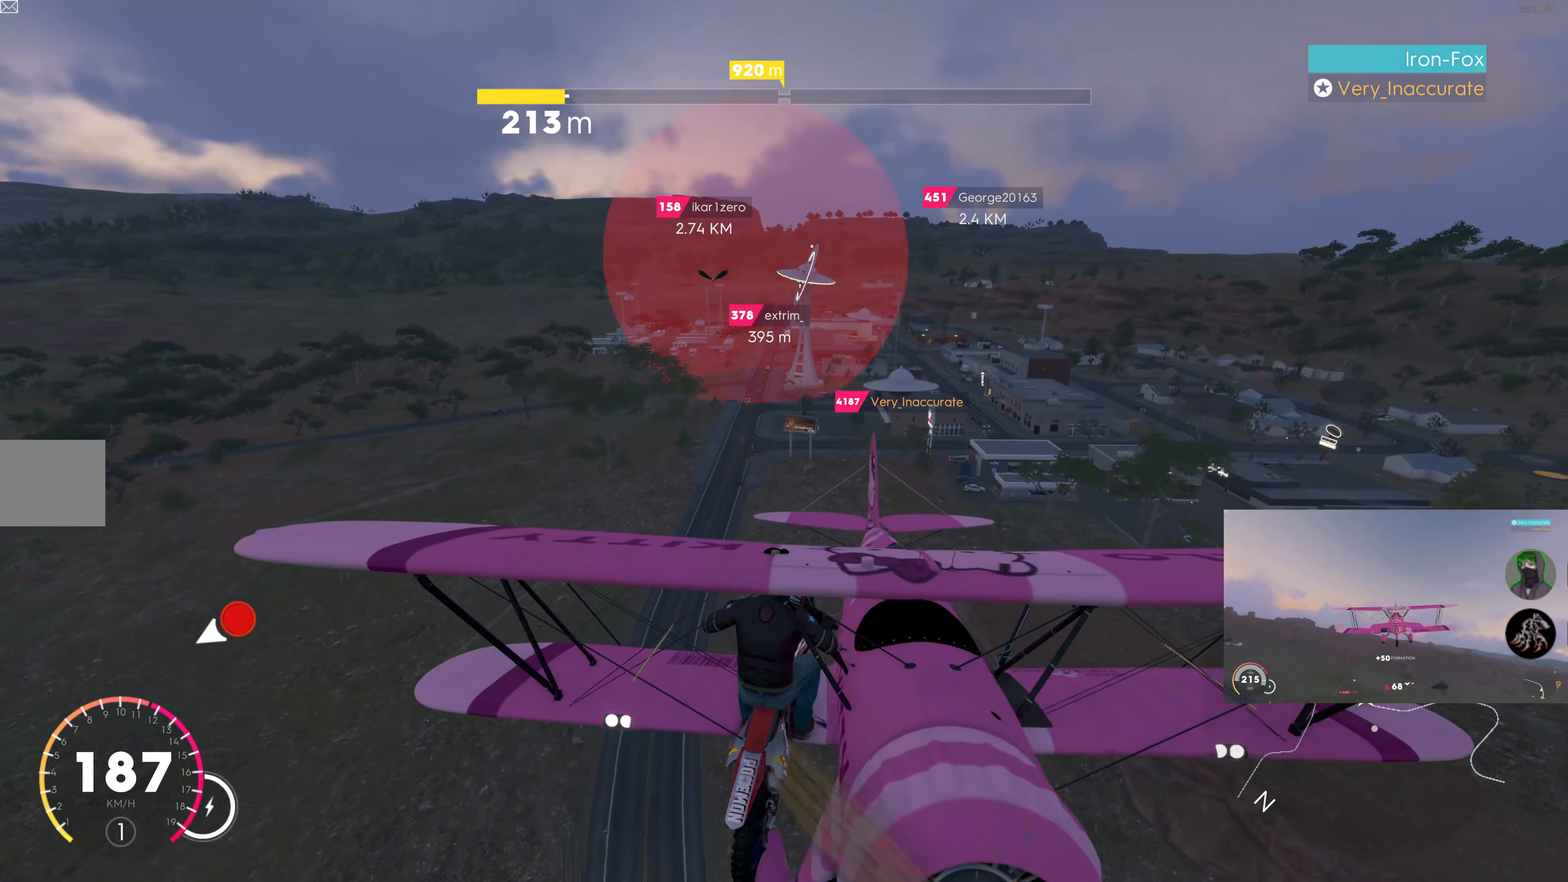
{"buttons": ["R2"], "left_stick": "center", "right_stick": "right", "events": [[316, "right_stick", "down-right"], [433, "right_stick", "right"]]}
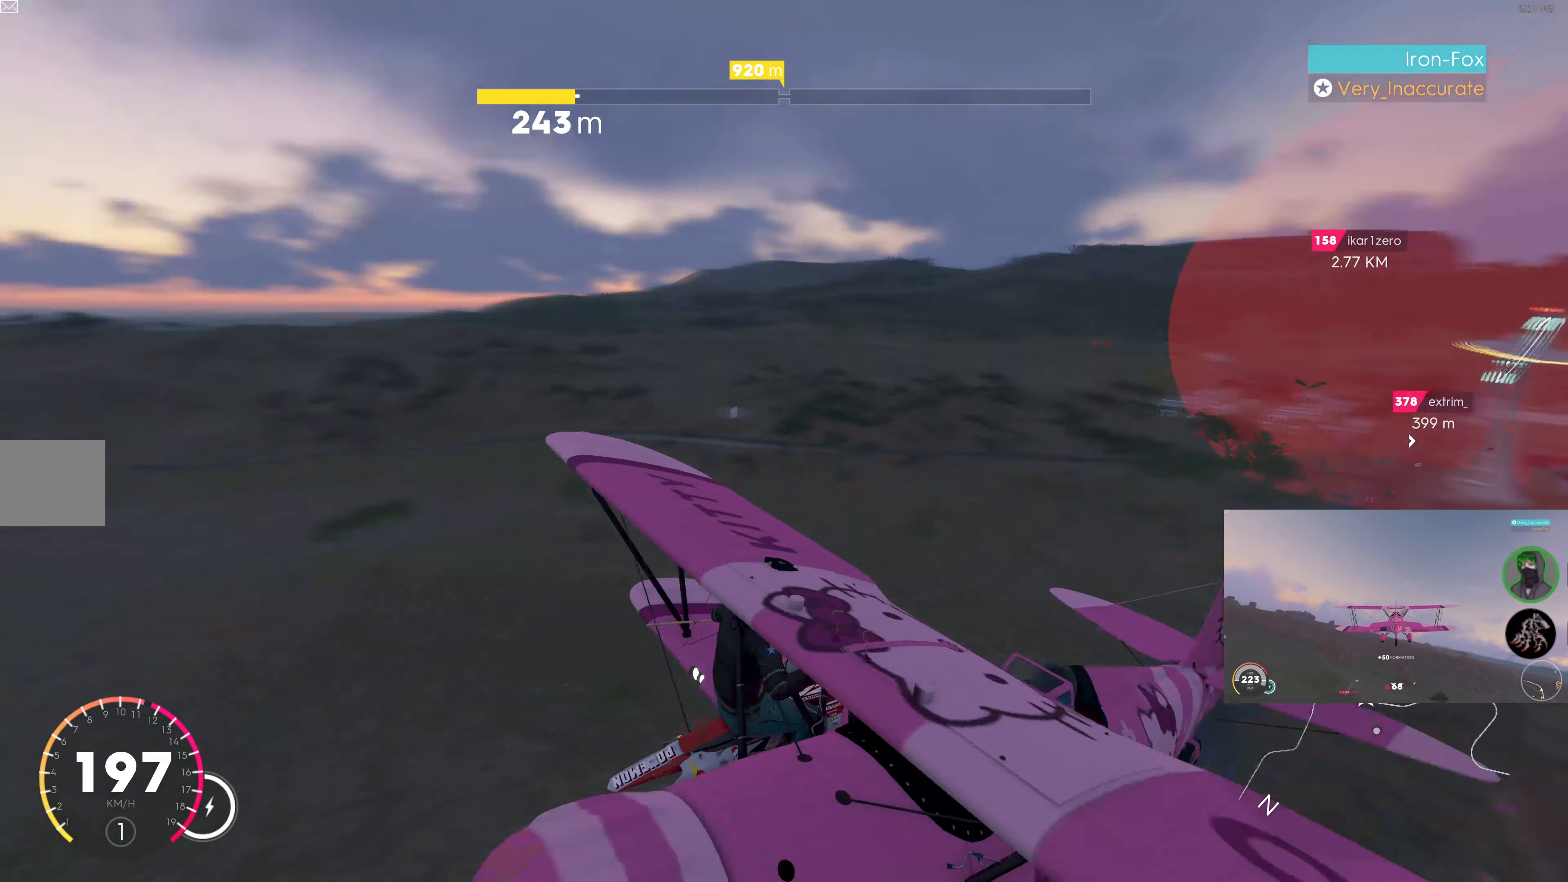
{"buttons": ["R2"], "left_stick": "center", "right_stick": "up-right", "events": [[50, "right_stick", "up-right"]]}